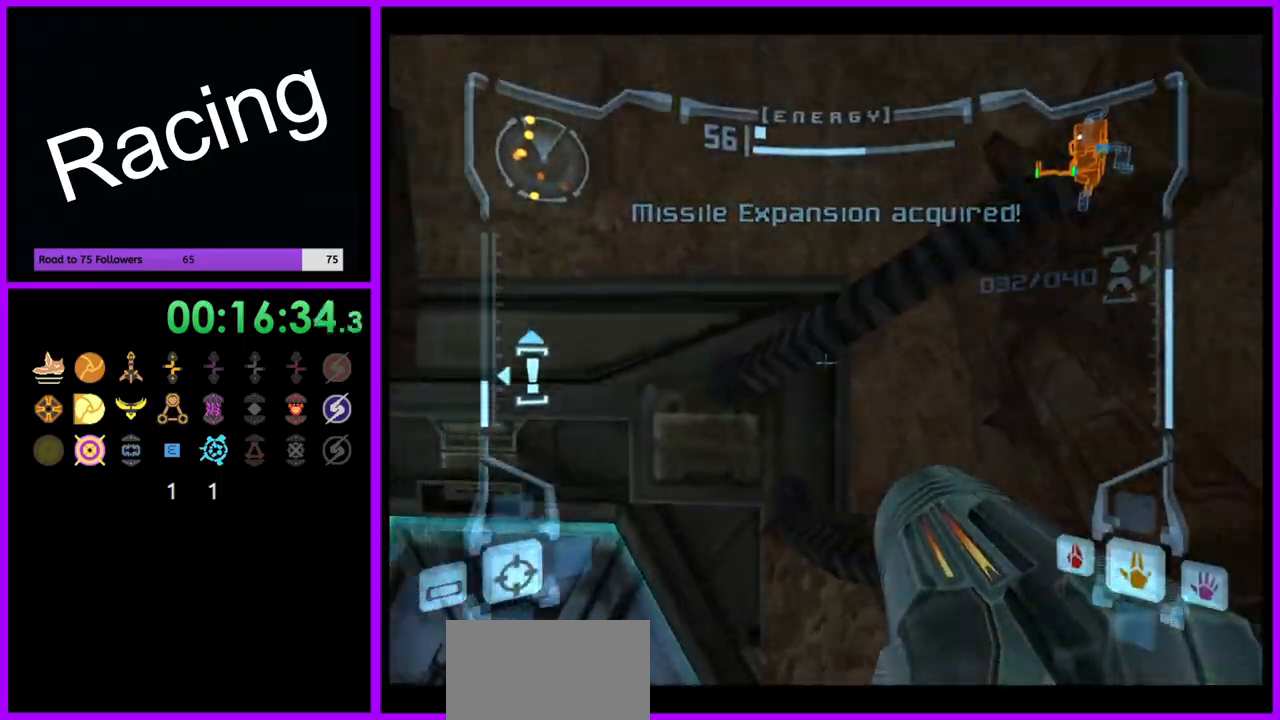
Gameplay with a controller (Nintendo layout); each line is a JSON object with the inputs held at the frame after it (dt_ms = milliseconds from this image to that frame). "events" lists button and stick changes between this image and that frame as [ms after this image, input, new state], when the widget could be followed in between. Not read: L3 R3 X.
{"dt_ms": 500, "buttons": ["A", "L1"], "left_stick": "up-left", "right_stick": "center", "events": [[100, "L1", "up"], [200, "left_stick", "left"], [467, "L1", "down"], [483, "A", "down"], [483, "left_stick", "up-left"]]}
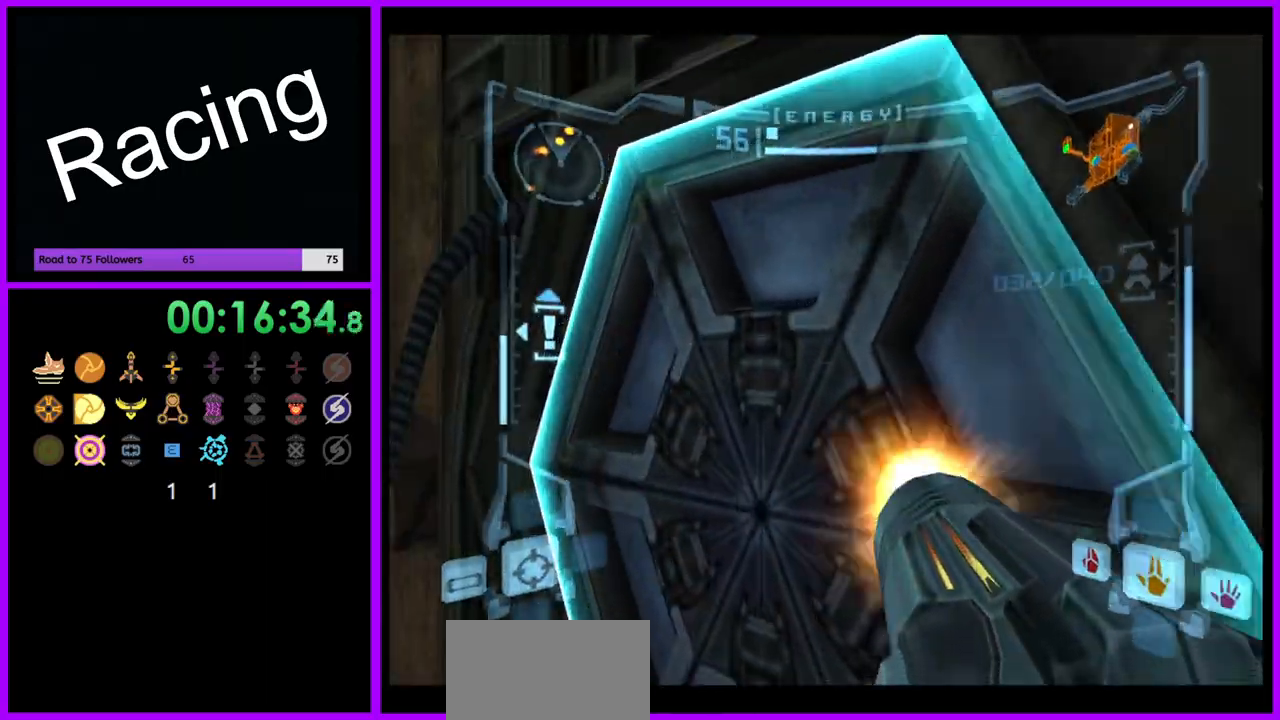
{"dt_ms": 500, "buttons": ["A", "L1"], "left_stick": "up", "right_stick": "center", "events": [[17, "left_stick", "up"], [33, "A", "up"], [167, "left_stick", "center"], [450, "left_stick", "up"], [467, "A", "down"]]}
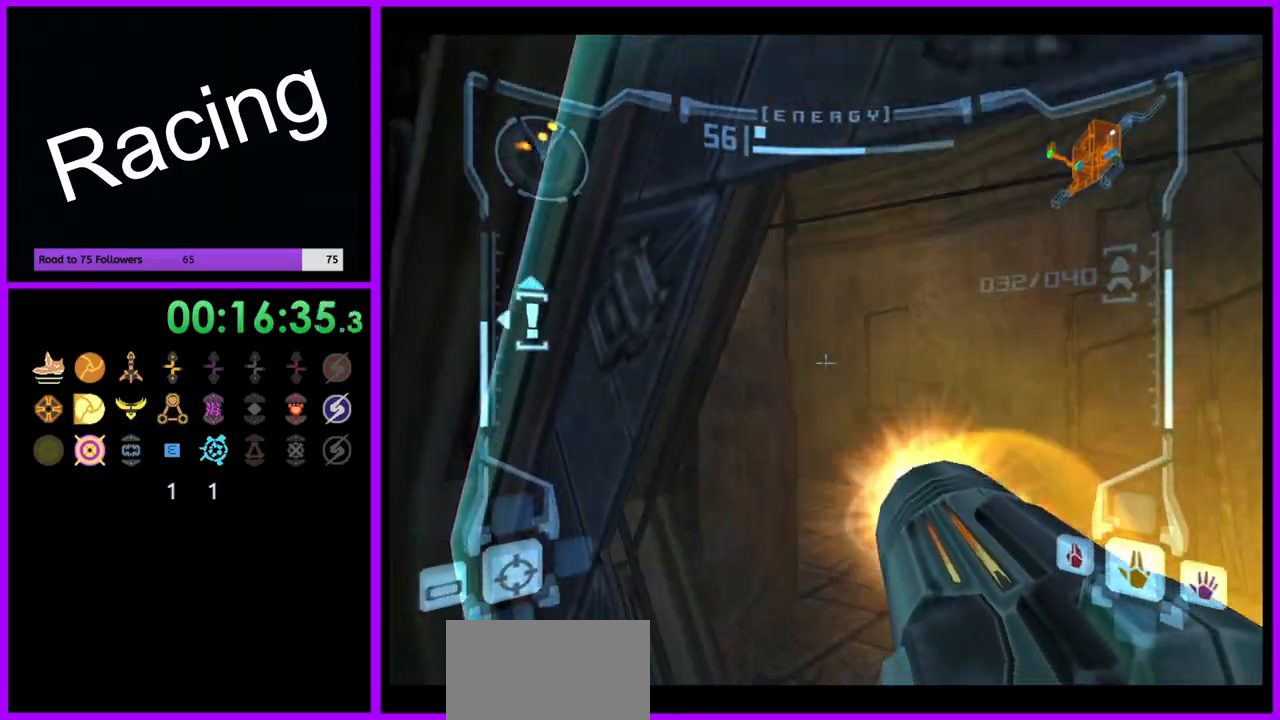
{"dt_ms": 500, "buttons": ["A", "L1"], "left_stick": "up", "right_stick": "center", "events": [[100, "left_stick", "up-right"], [450, "left_stick", "up"]]}
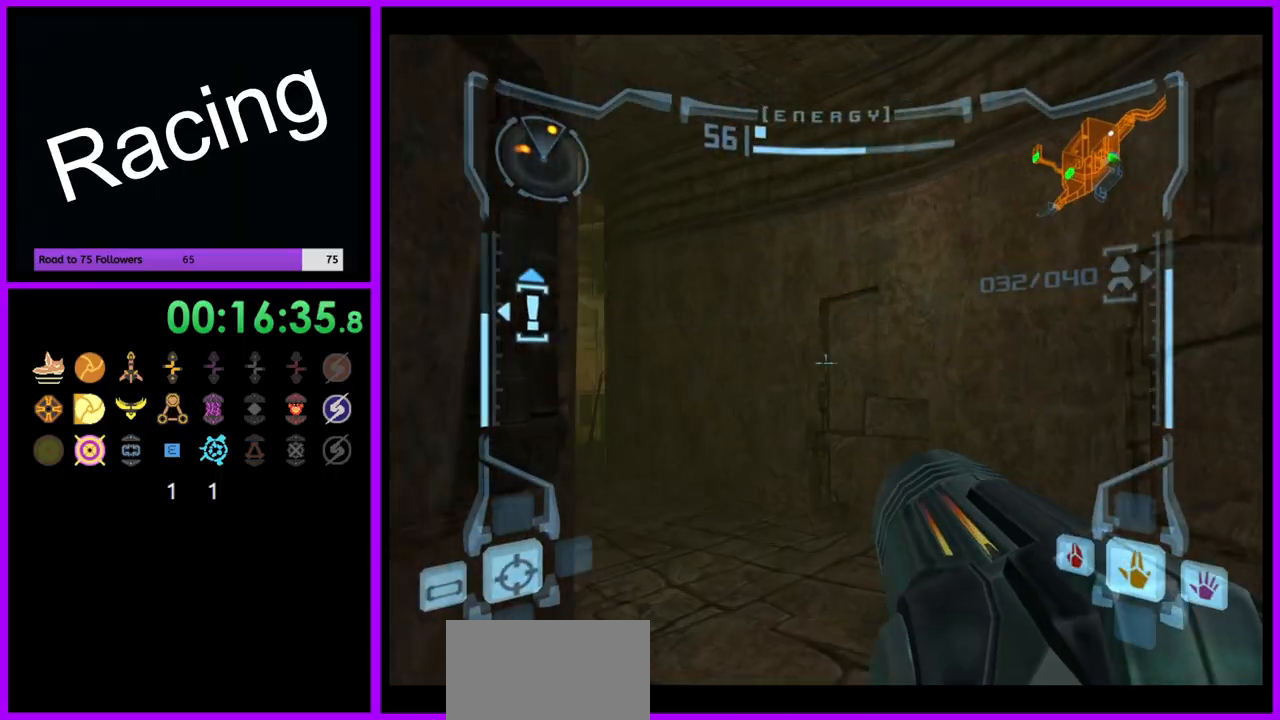
{"dt_ms": 500, "buttons": ["A", "B", "L1"], "left_stick": "up-left", "right_stick": "center", "events": [[233, "left_stick", "up-left"], [500, "B", "down"]]}
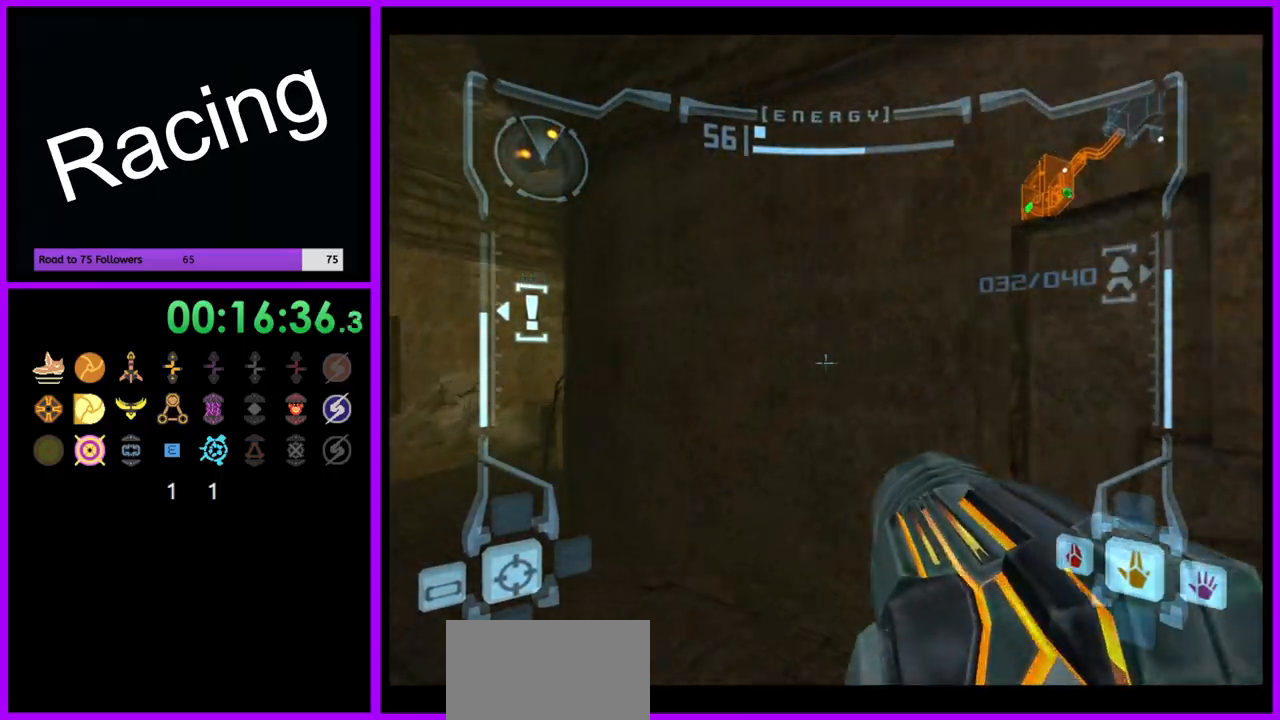
{"dt_ms": 500, "buttons": ["A"], "left_stick": "up", "right_stick": "center", "events": [[183, "B", "up"], [300, "L1", "up"], [367, "left_stick", "up"]]}
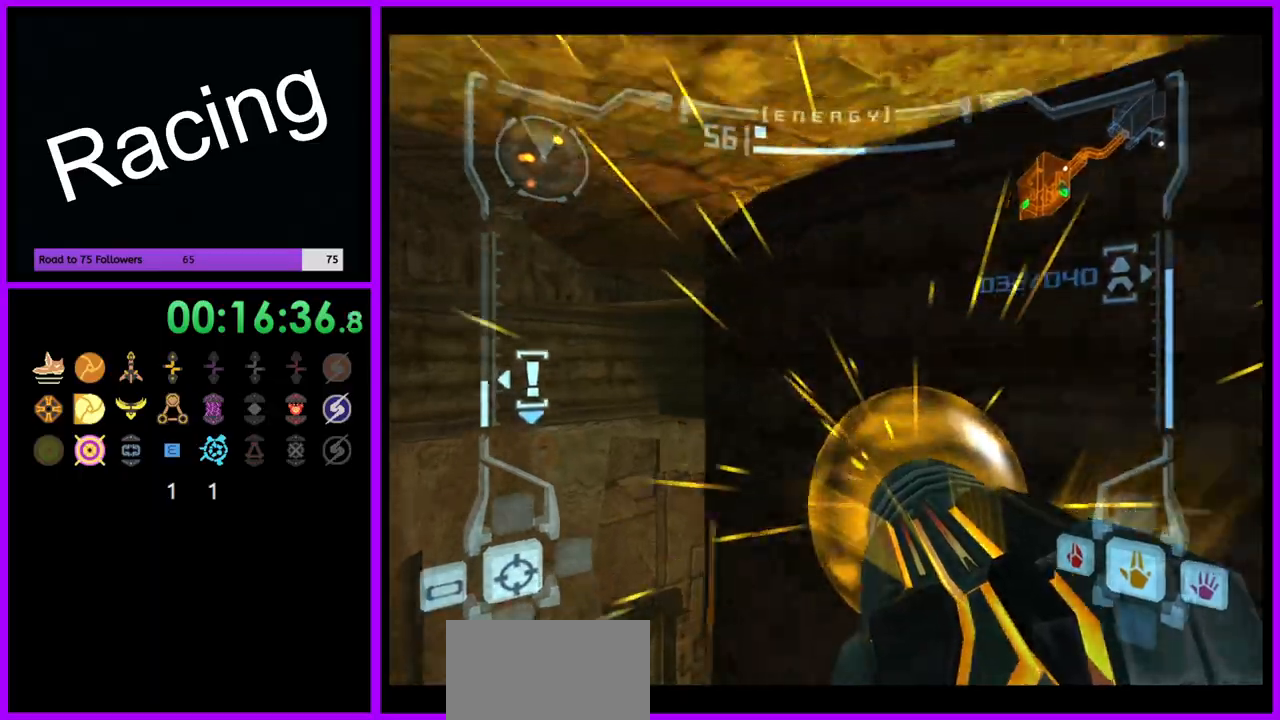
{"dt_ms": 500, "buttons": ["A"], "left_stick": "center", "right_stick": "center", "events": [[50, "left_stick", "up-right"], [200, "left_stick", "center"]]}
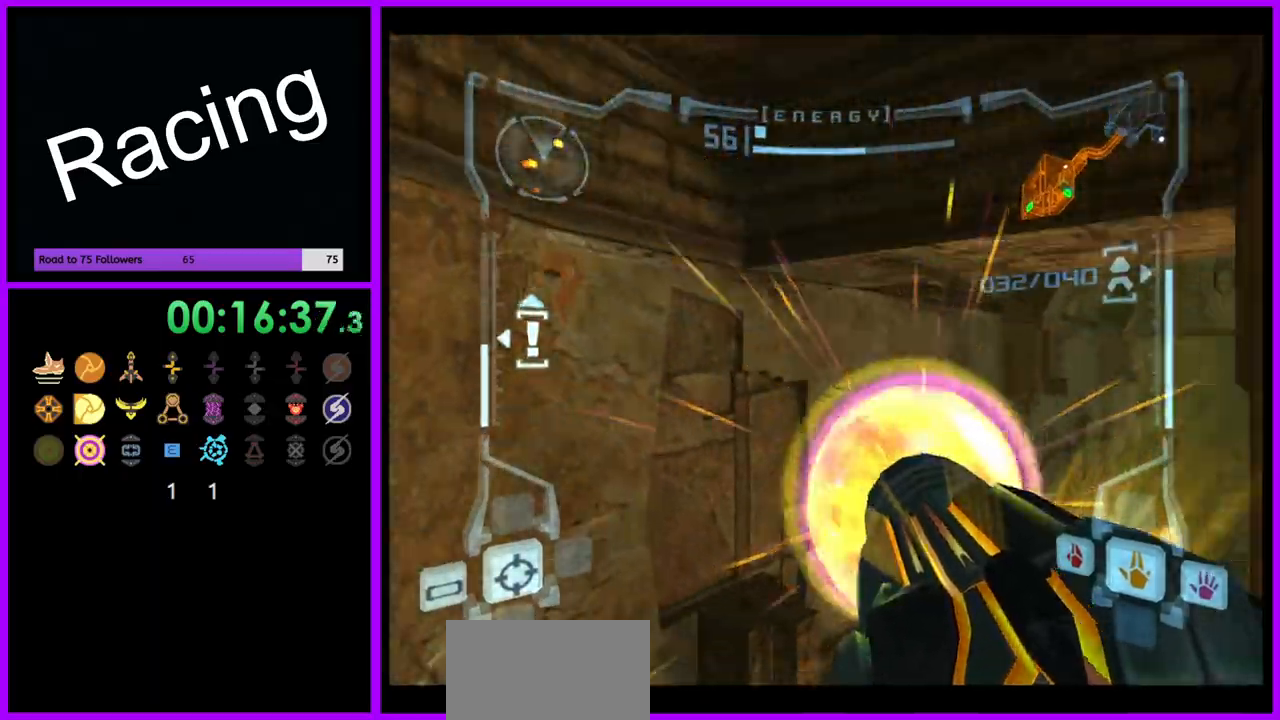
{"dt_ms": 1000, "buttons": ["A", "L1"], "left_stick": "up-right", "right_stick": "center"}
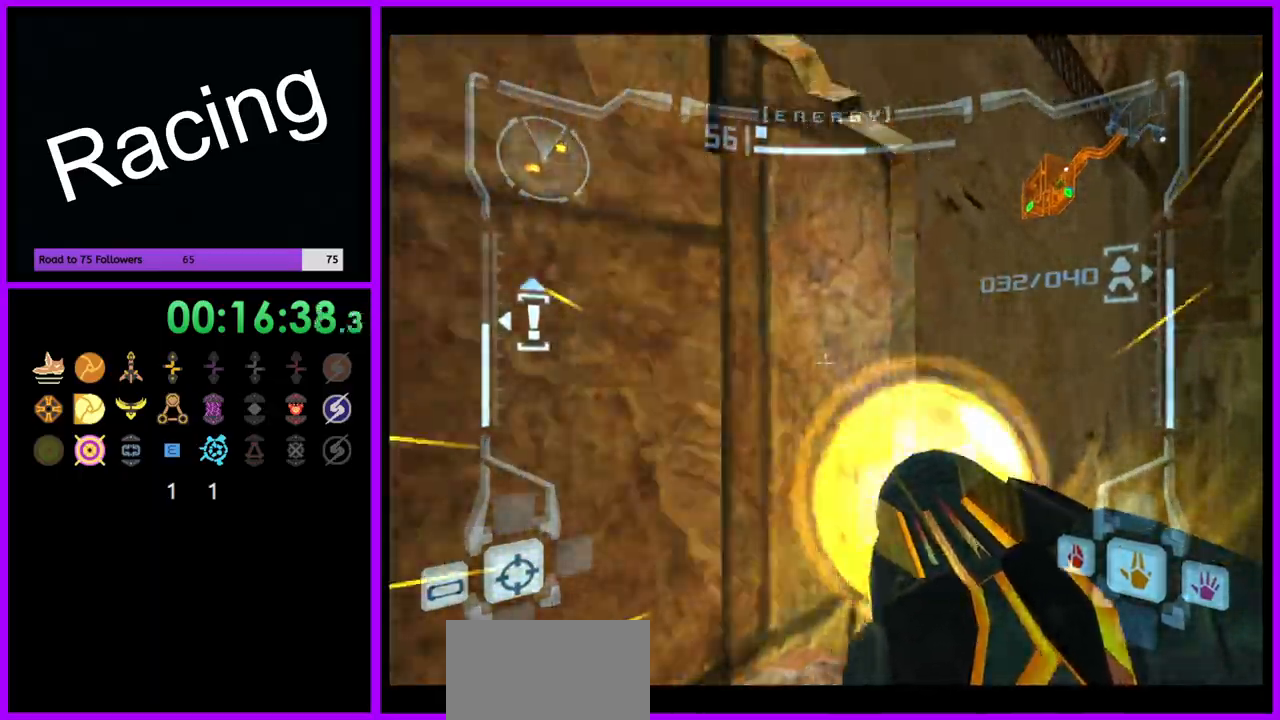
{"dt_ms": 500, "buttons": ["A", "L1"], "left_stick": "up-right", "right_stick": "center", "events": []}
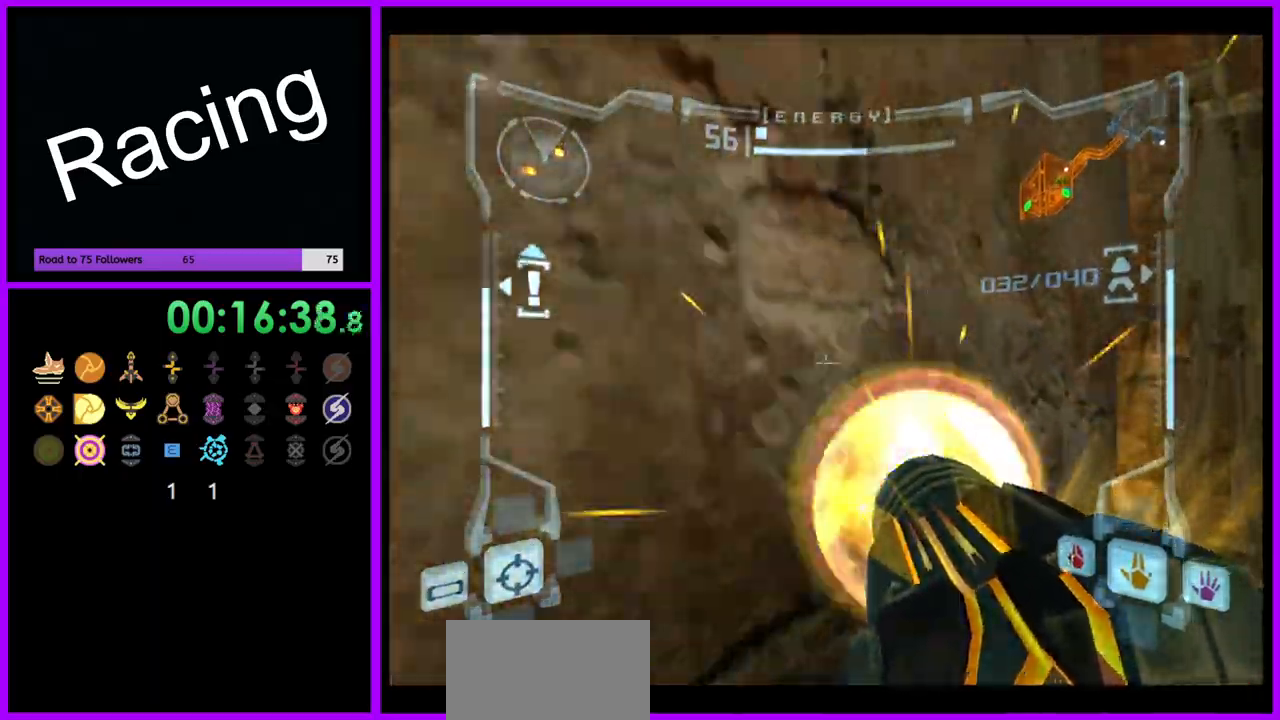
{"dt_ms": 1000, "buttons": ["A", "L1"], "left_stick": "up-right", "right_stick": "center"}
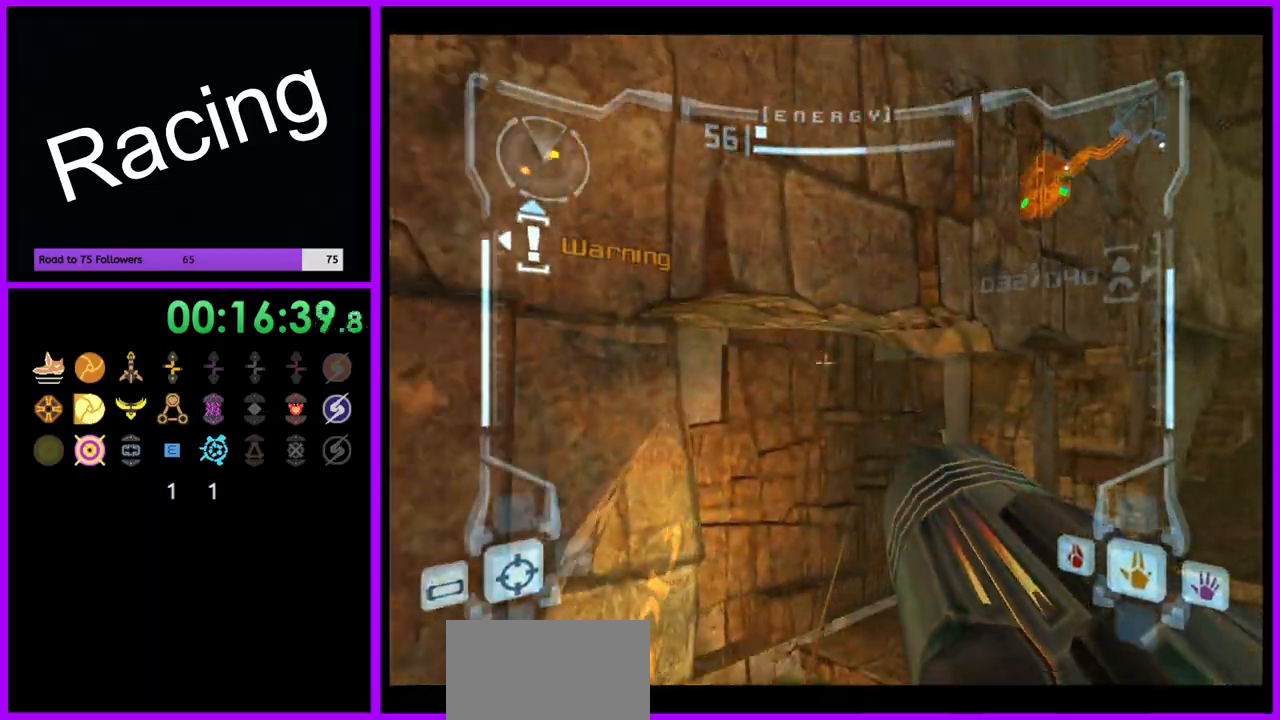
{"dt_ms": 500, "buttons": ["A", "L1"], "left_stick": "up", "right_stick": "center", "events": [[67, "left_stick", "up"], [117, "A", "up"], [183, "A", "down"], [400, "left_stick", "up-right"], [500, "left_stick", "up"]]}
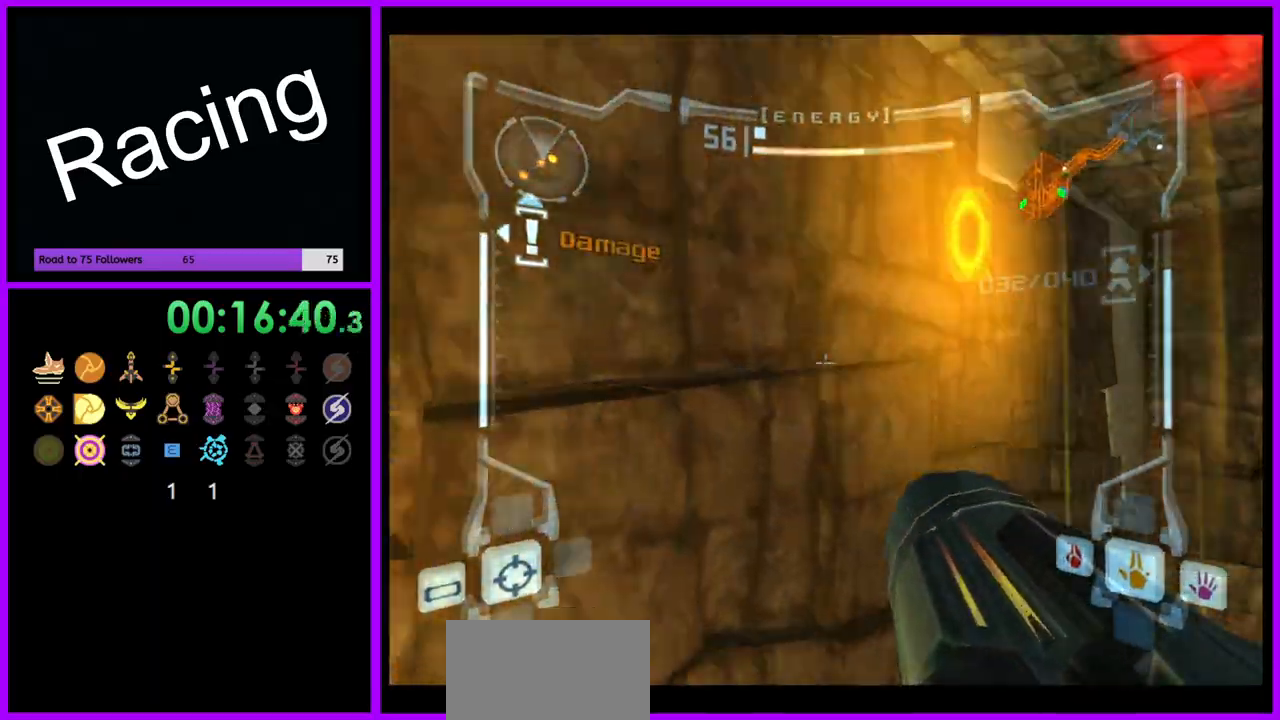
{"dt_ms": 500, "buttons": ["A", "L1"], "left_stick": "up", "right_stick": "center"}
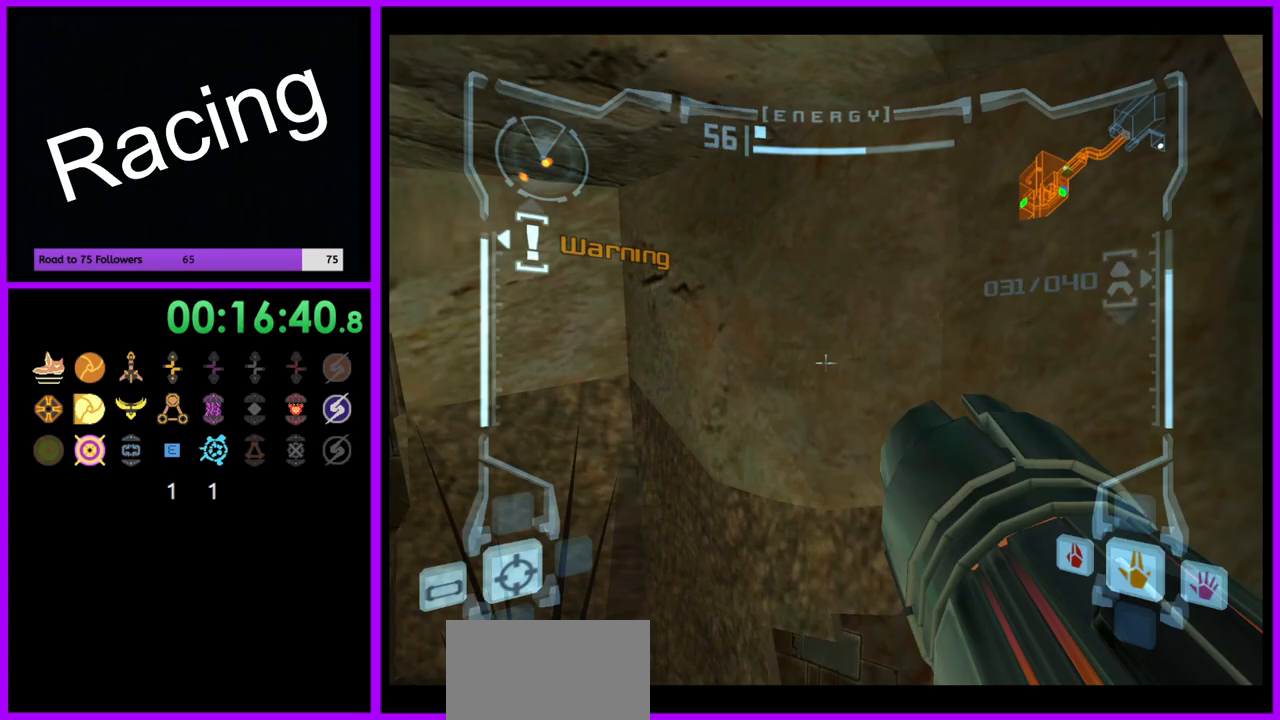
{"dt_ms": 500, "buttons": ["L1"], "left_stick": "down-right", "right_stick": "center", "events": [[50, "left_stick", "up-left"], [83, "A", "up"], [367, "left_stick", "down-left"], [433, "left_stick", "down-right"]]}
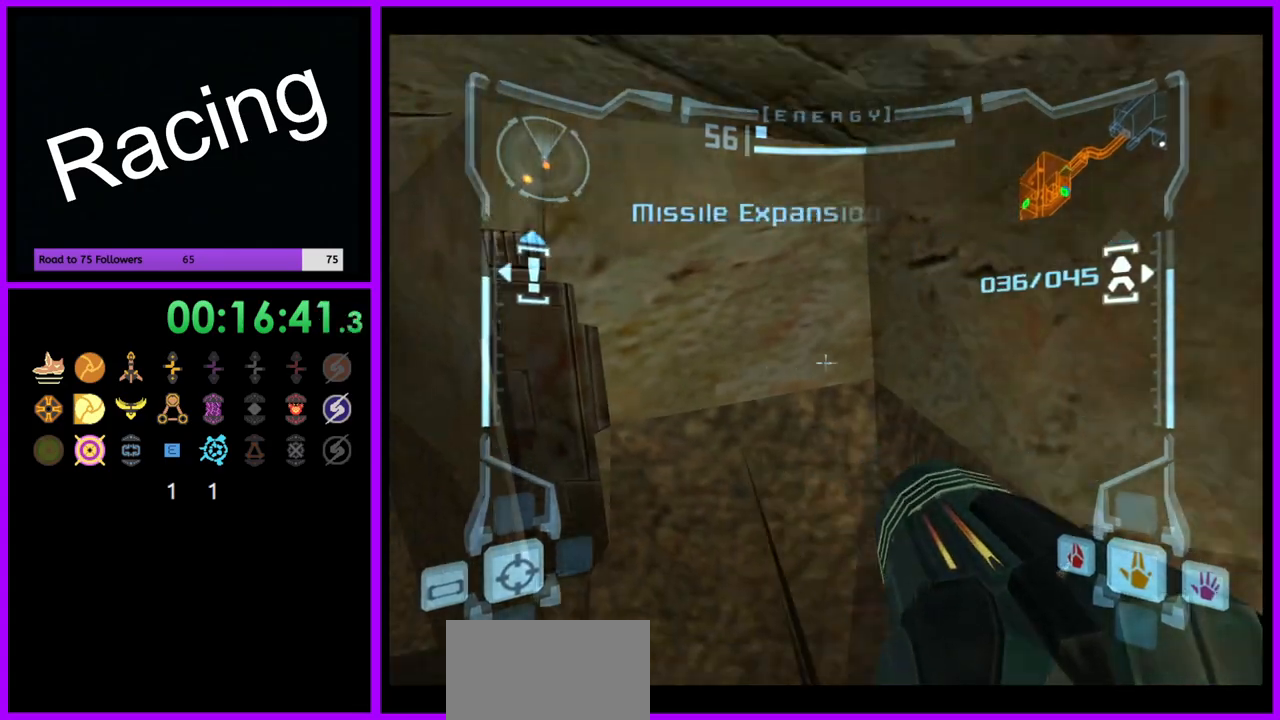
{"dt_ms": 500, "buttons": ["L1"], "left_stick": "right", "right_stick": "center", "events": [[100, "left_stick", "right"]]}
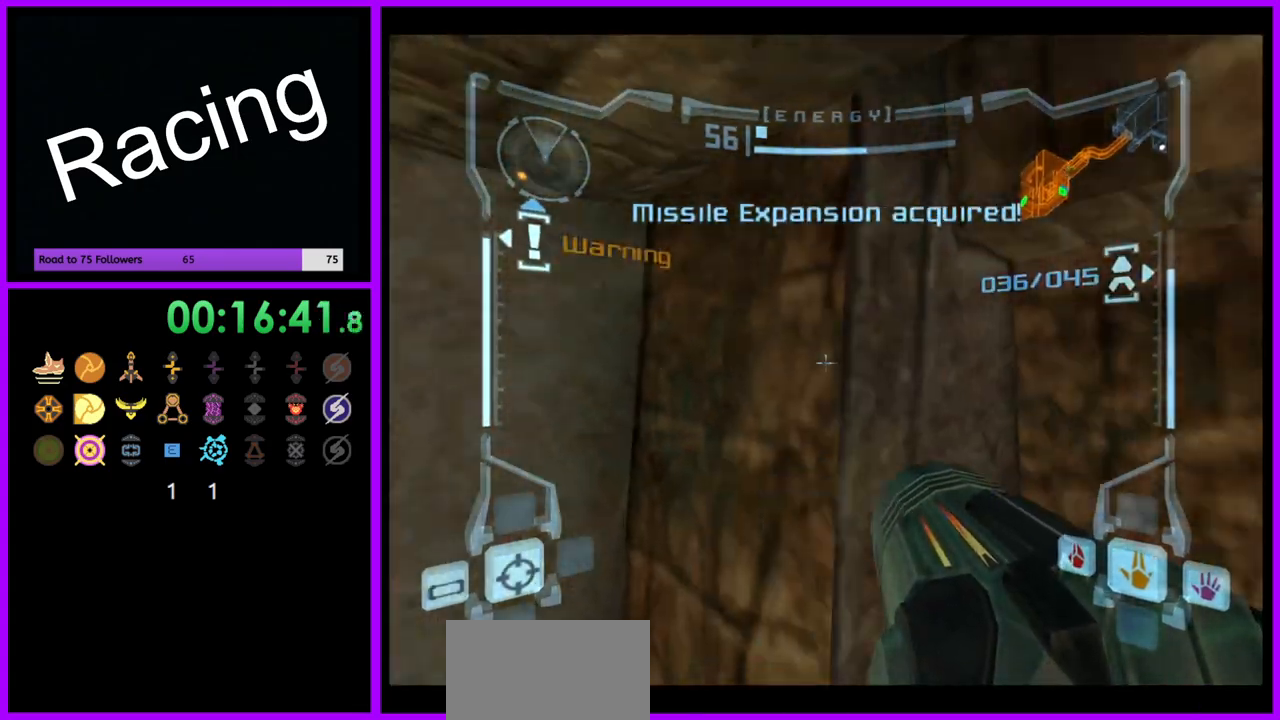
{"dt_ms": 500, "buttons": [], "left_stick": "up-right", "right_stick": "center", "events": [[17, "B", "down"], [117, "B", "up"], [167, "L1", "up"], [350, "left_stick", "up-right"]]}
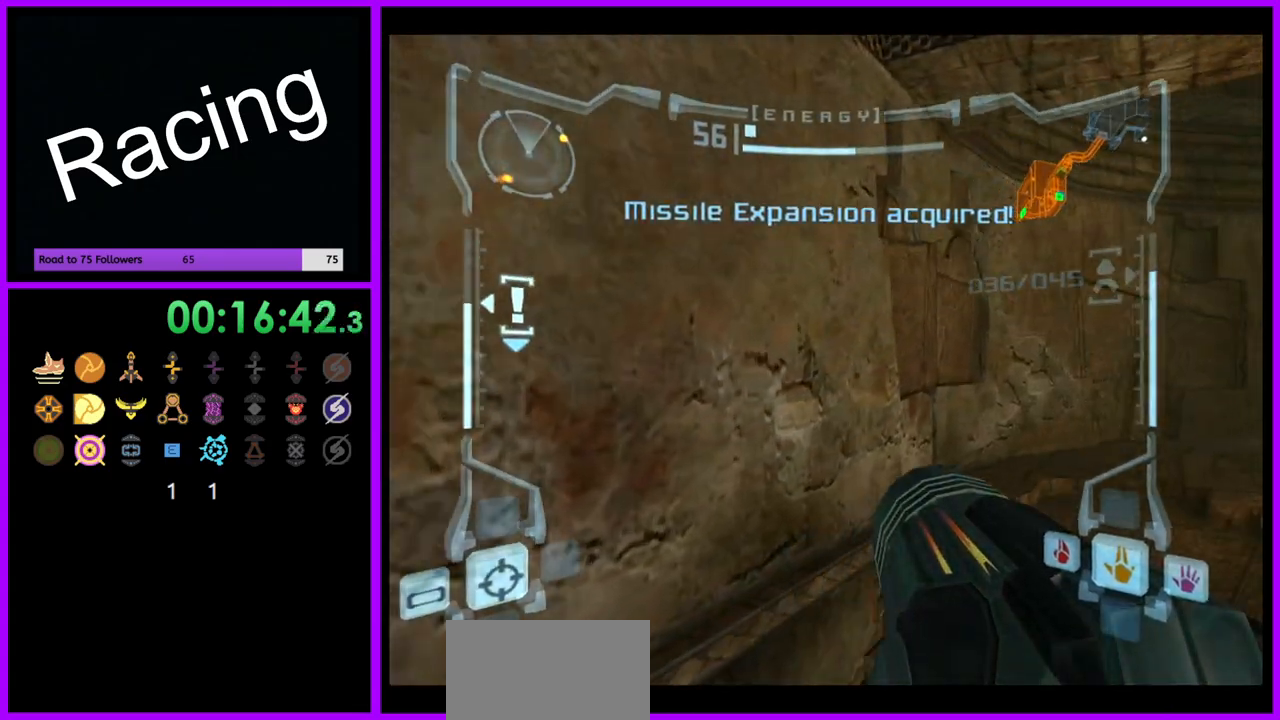
{"dt_ms": 500, "buttons": [], "left_stick": "up-right", "right_stick": "center", "events": []}
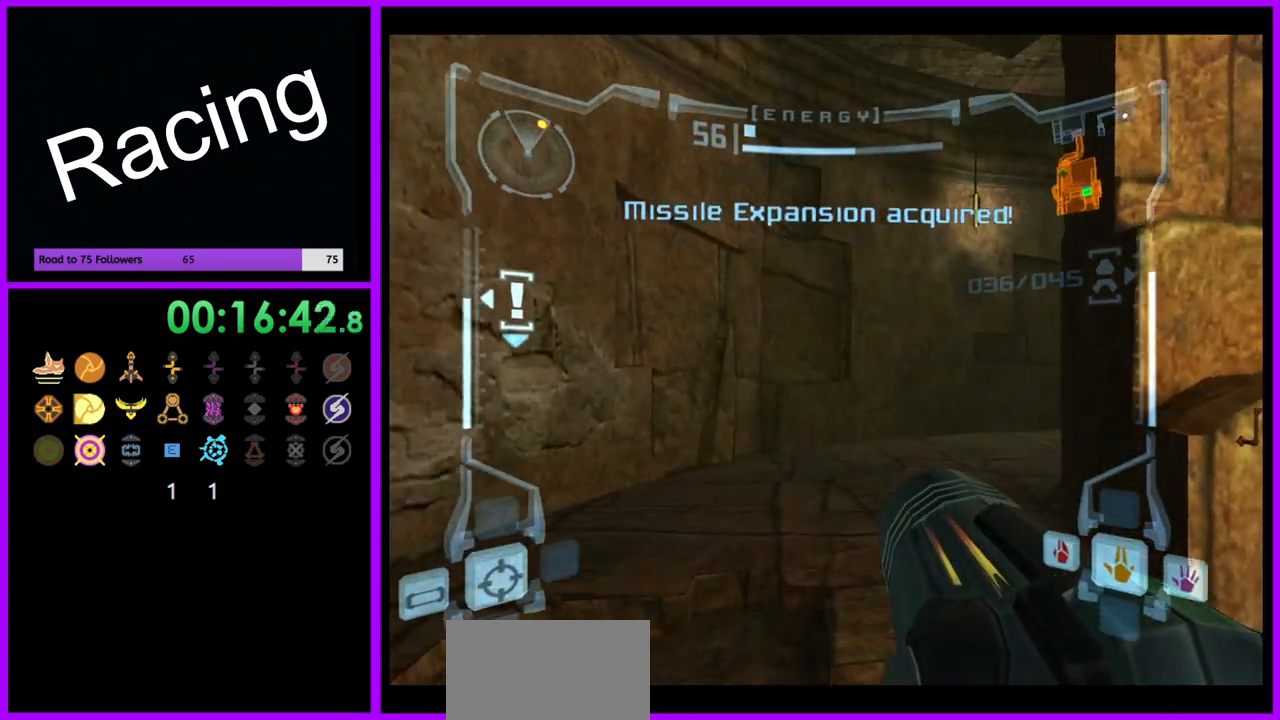
{"dt_ms": 500, "buttons": ["L1"], "left_stick": "up", "right_stick": "center", "events": [[100, "left_stick", "up"], [200, "L1", "down"]]}
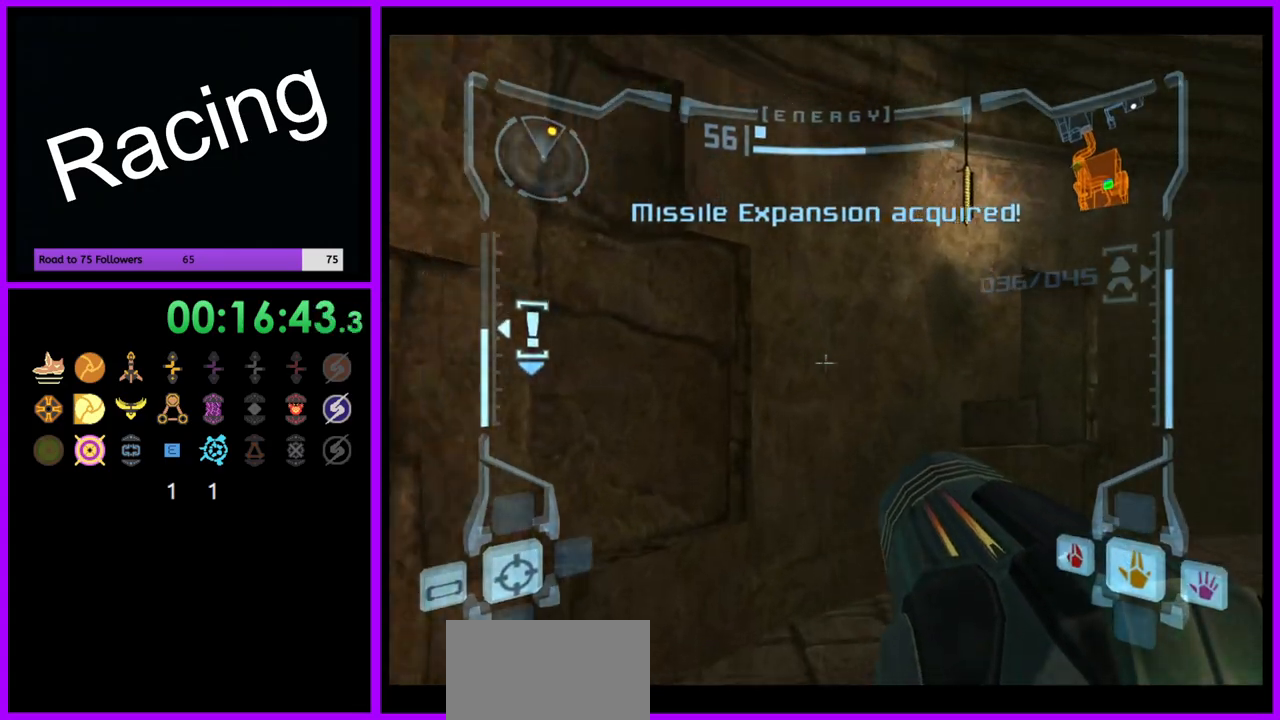
{"dt_ms": 500, "buttons": ["L1"], "left_stick": "right", "right_stick": "center", "events": [[183, "left_stick", "up-right"], [283, "B", "down"], [350, "left_stick", "right"], [383, "B", "up"]]}
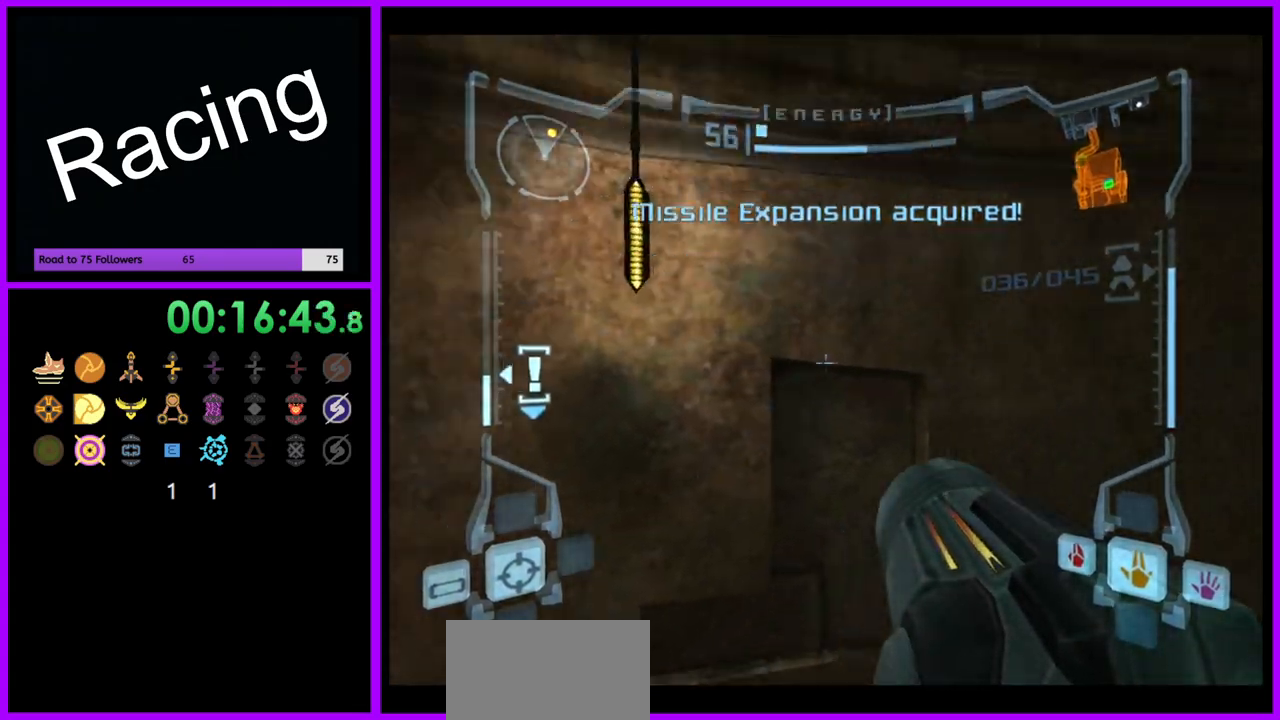
{"dt_ms": 500, "buttons": ["L1"], "left_stick": "right", "right_stick": "up", "events": [[200, "left_stick", "up-right"], [333, "right_stick", "up"], [433, "left_stick", "right"]]}
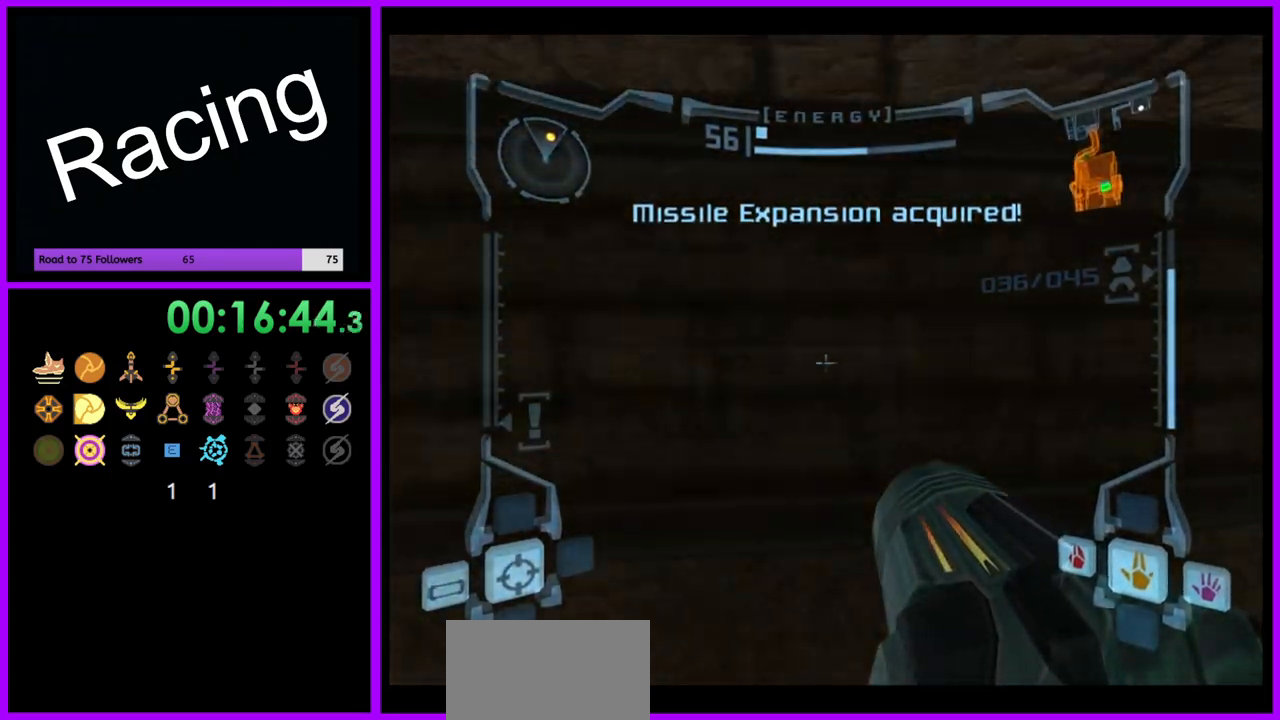
{"dt_ms": 500, "buttons": ["L1"], "left_stick": "right", "right_stick": "up", "events": []}
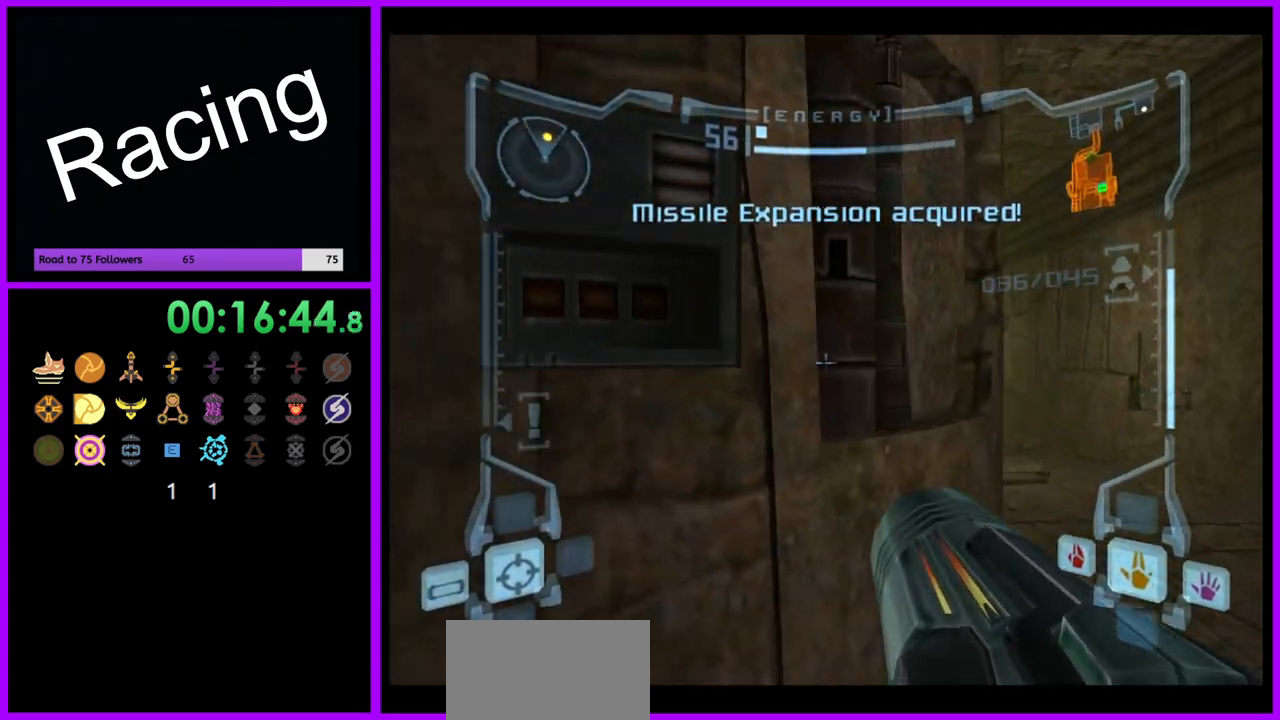
{"dt_ms": 500, "buttons": ["Y", "L1"], "left_stick": "up", "right_stick": "up", "events": [[50, "left_stick", "up-right"], [500, "Y", "down"], [500, "left_stick", "up"]]}
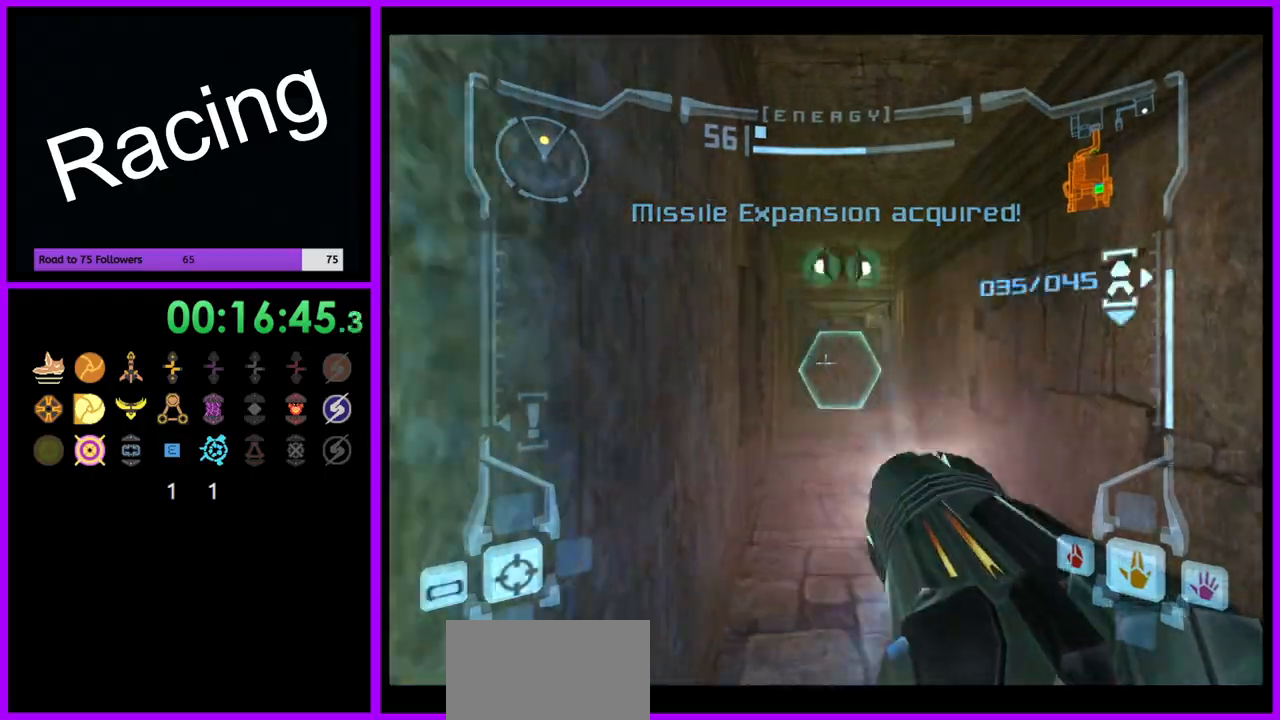
{"dt_ms": 500, "buttons": [], "left_stick": "up", "right_stick": "center", "events": [[83, "Y", "up"], [233, "right_stick", "center"], [383, "L1", "up"]]}
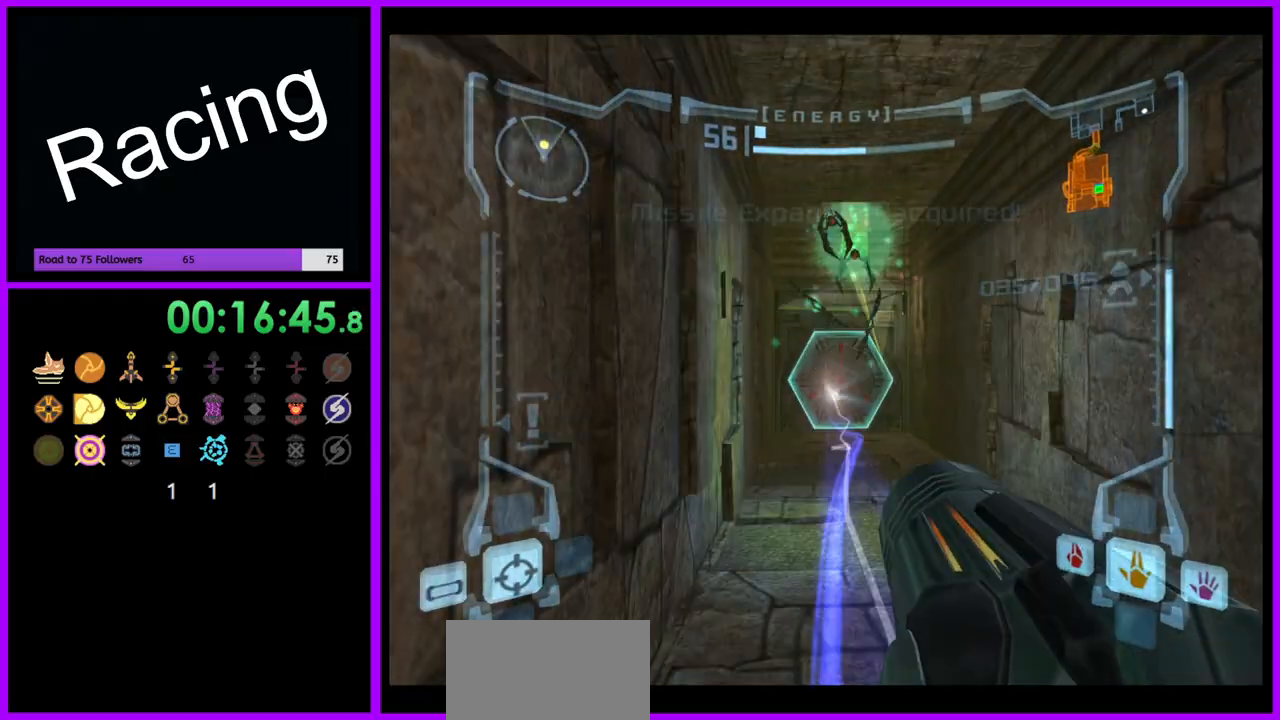
{"dt_ms": 500, "buttons": ["L1"], "left_stick": "up", "right_stick": "center", "events": [[67, "L1", "down"], [100, "A", "down"], [167, "A", "up"], [250, "A", "down"], [317, "A", "up"], [400, "A", "down"], [467, "A", "up"]]}
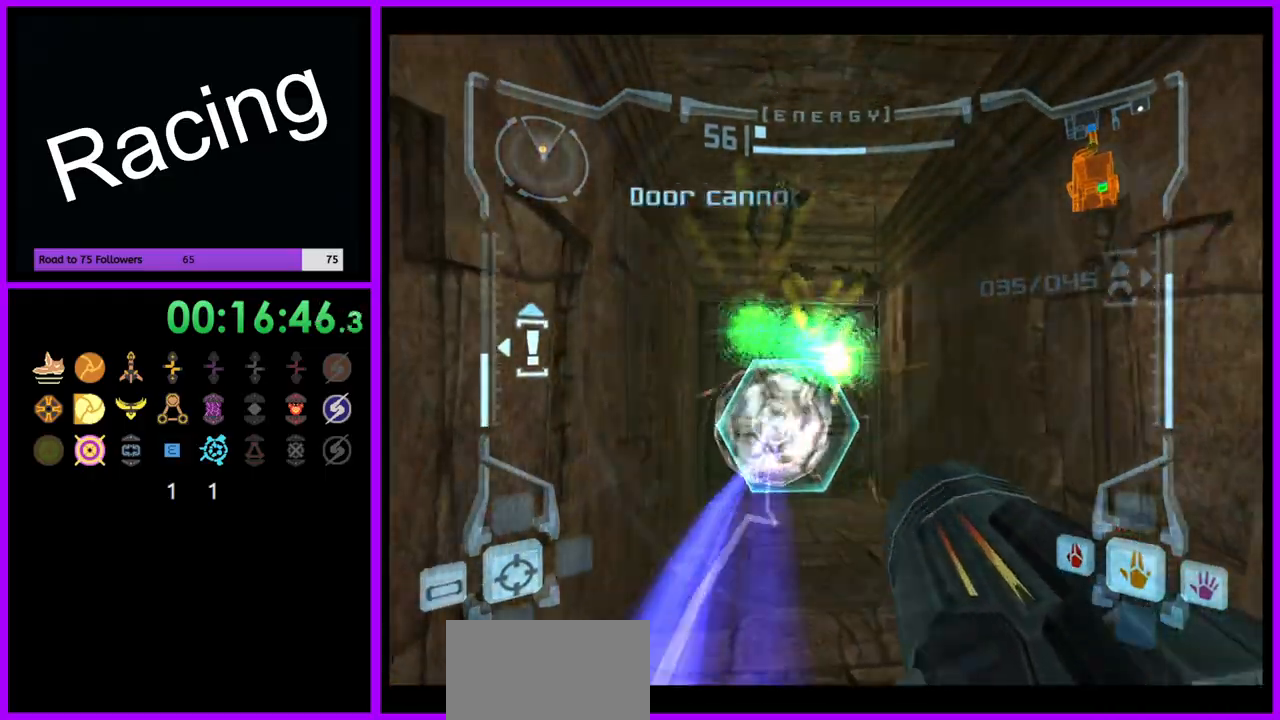
{"dt_ms": 500, "buttons": [], "left_stick": "up", "right_stick": "center", "events": [[50, "A", "down"], [117, "A", "up"], [200, "A", "down"], [267, "A", "up"], [350, "A", "down"], [400, "A", "up"], [467, "L1", "up"]]}
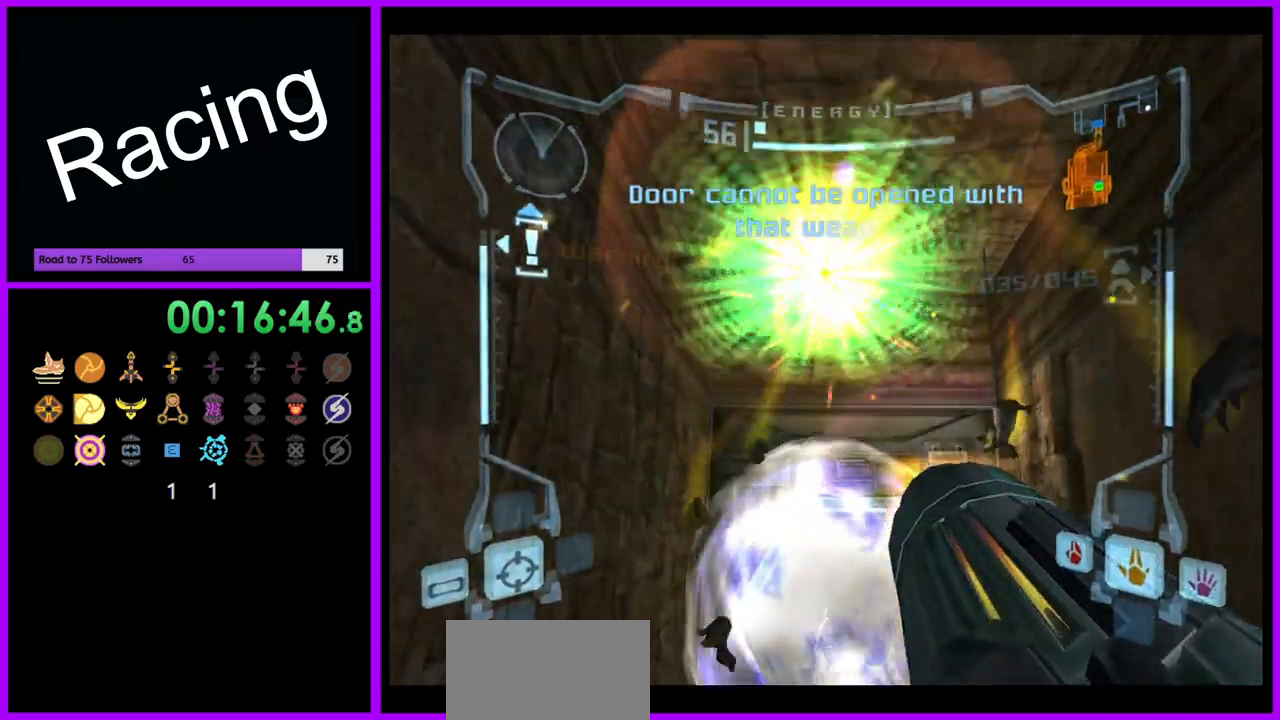
{"dt_ms": 500, "buttons": [], "left_stick": "up", "right_stick": "center", "events": [[100, "left_stick", "up-right"], [217, "left_stick", "up"]]}
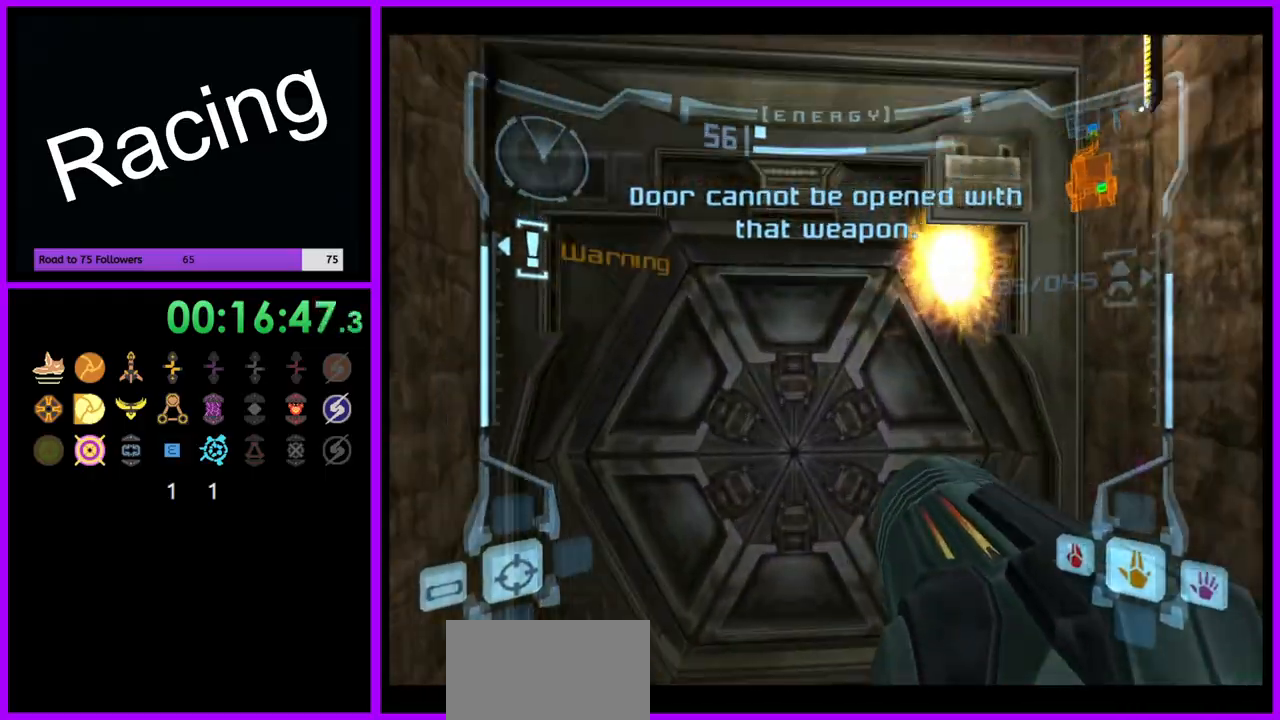
{"dt_ms": 500, "buttons": [], "left_stick": "center", "right_stick": "center", "events": [[183, "left_stick", "center"]]}
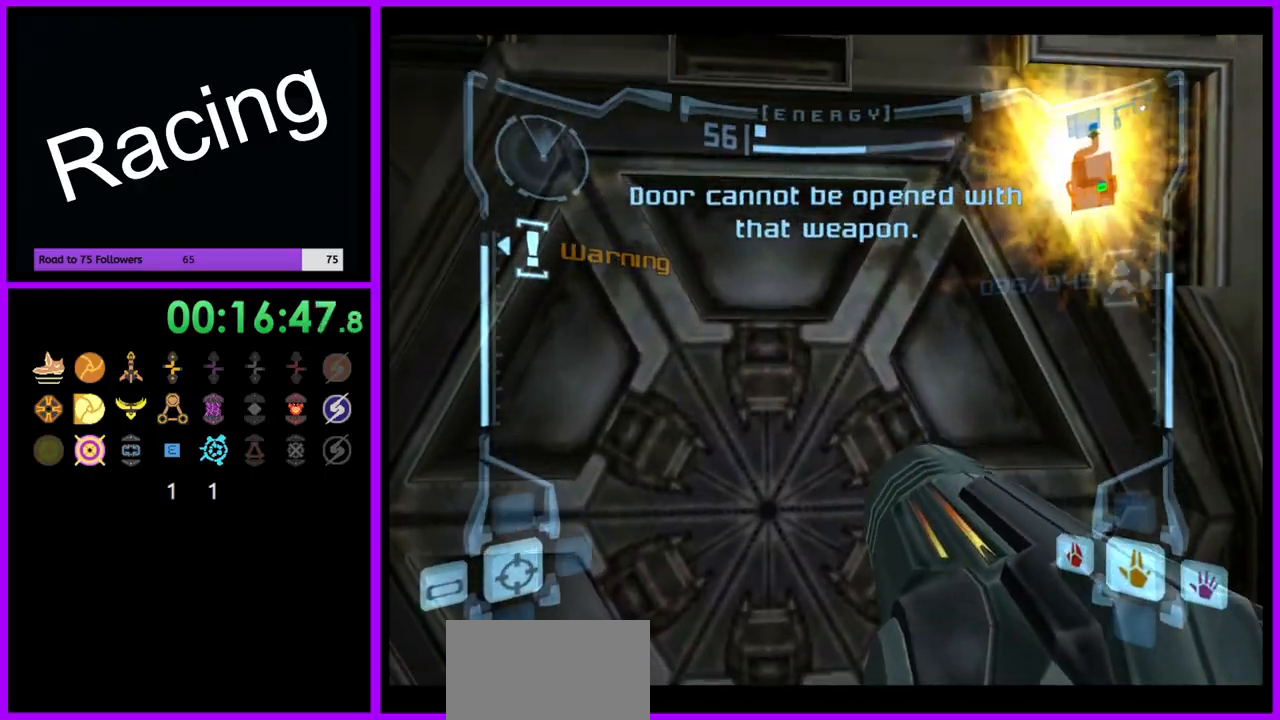
{"dt_ms": 500, "buttons": [], "left_stick": "center", "right_stick": "center", "events": []}
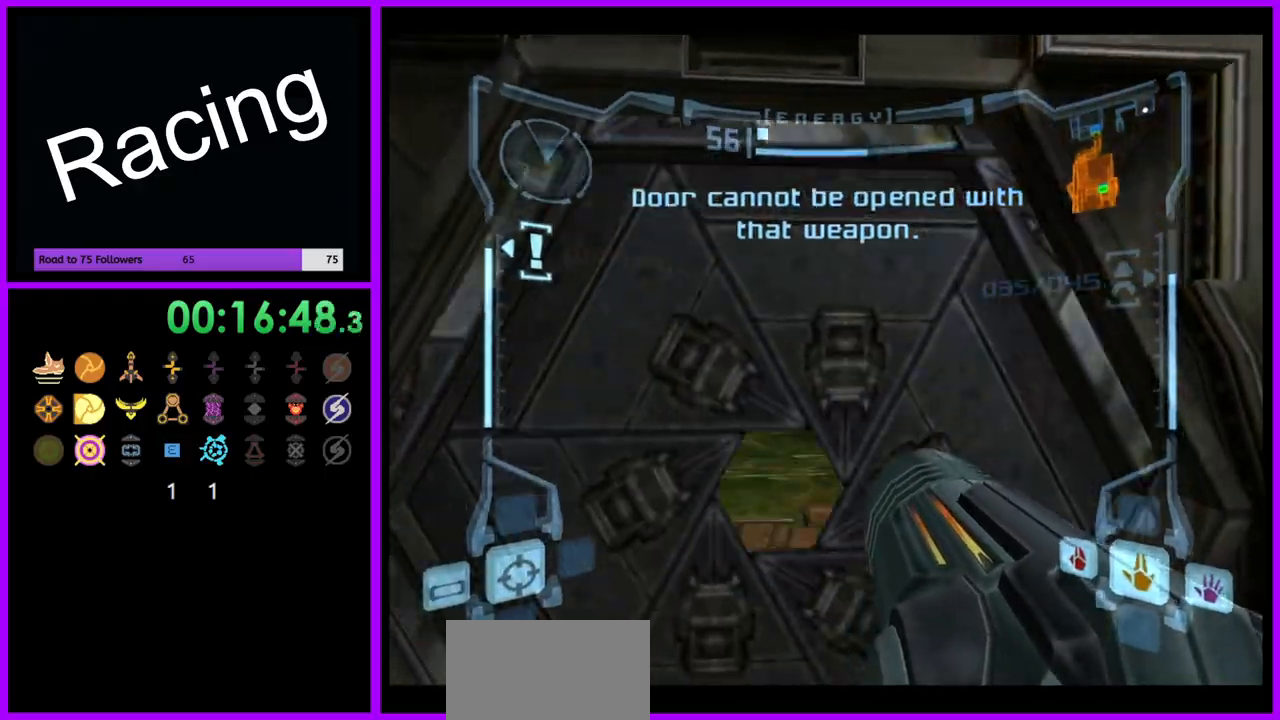
{"dt_ms": 500, "buttons": ["L1"], "left_stick": "up", "right_stick": "center", "events": [[167, "left_stick", "up"], [200, "L1", "down"]]}
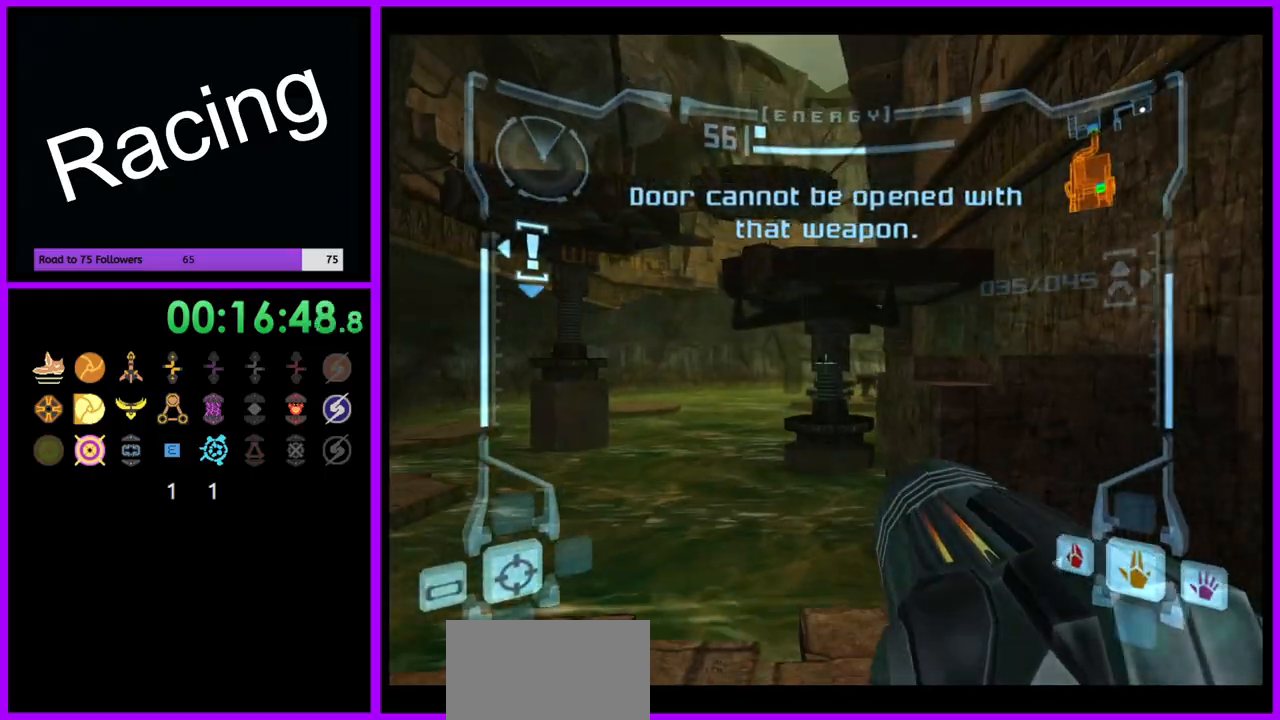
{"dt_ms": 500, "buttons": ["L1"], "left_stick": "up", "right_stick": "center", "events": [[200, "B", "down"], [333, "B", "up"]]}
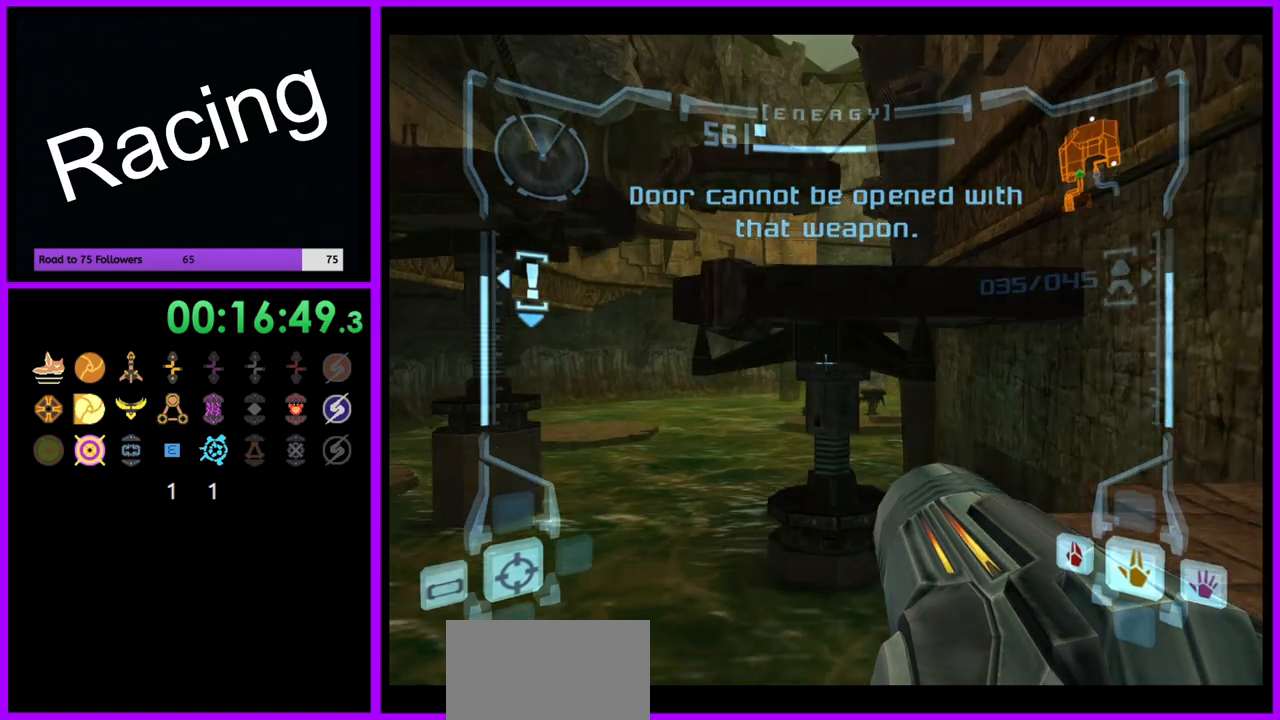
{"dt_ms": 1000, "buttons": ["L1"], "left_stick": "up", "right_stick": "center", "events": [[367, "B", "down"], [450, "B", "up"], [517, "L1", "up"], [517, "R1", "down"], [717, "L1", "down"], [750, "R1", "up"]]}